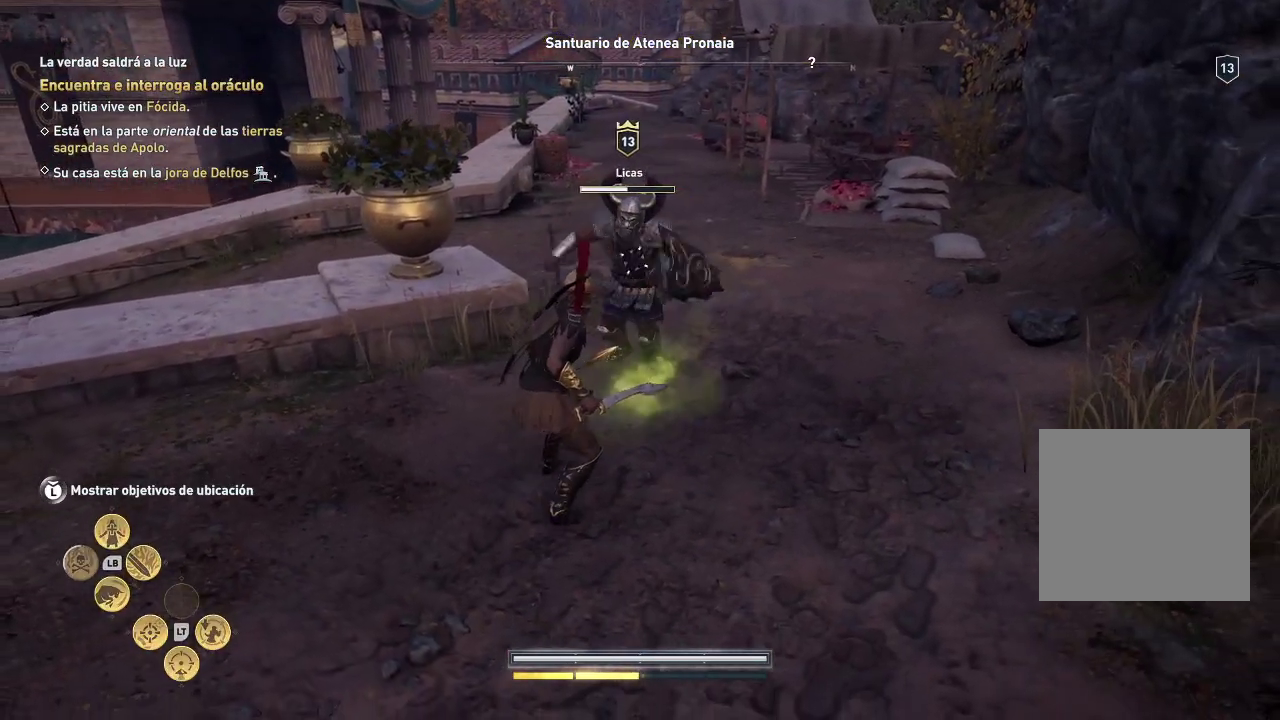
Gameplay with a controller (Xbox layout); each line is a JSON object with the inputs held at the frame after it. "events" lists button and stick changes between this image and that frame as [ms after this image, input, new state], when the widget could be followed in between. Not read: L3 R3.
{"buttons": [], "left_stick": "center", "right_stick": "center", "events": [[283, "left_stick", "center"]]}
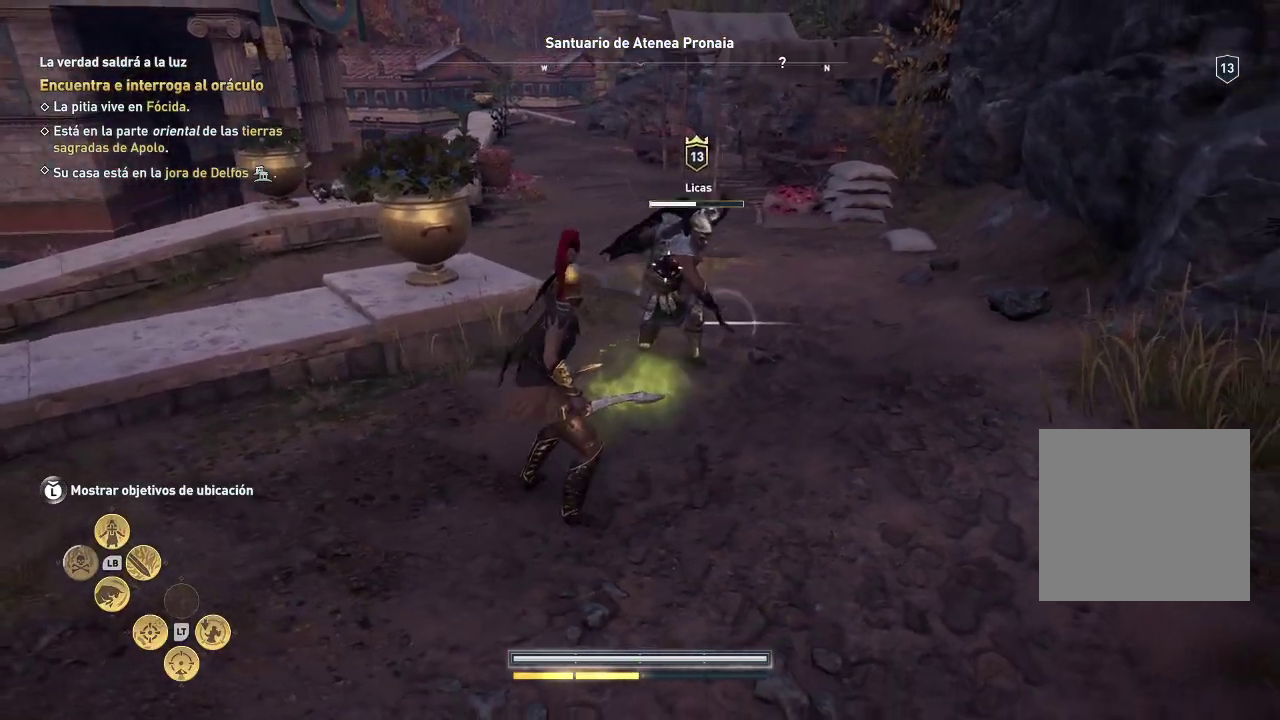
{"buttons": [], "left_stick": "center", "right_stick": "center", "events": []}
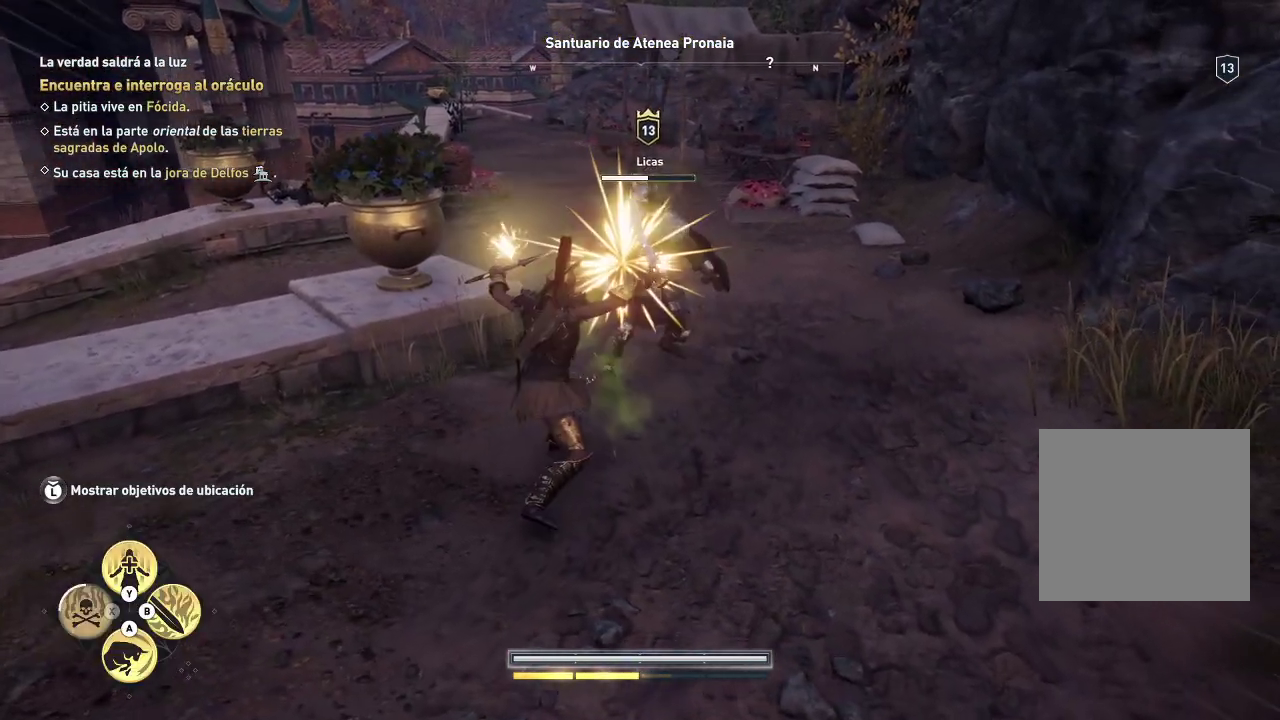
{"buttons": [], "left_stick": "up-right", "right_stick": "center", "events": [[33, "L1", "down"], [67, "L1", "up"], [67, "R1", "down"], [167, "R1", "up"], [350, "left_stick", "up-right"]]}
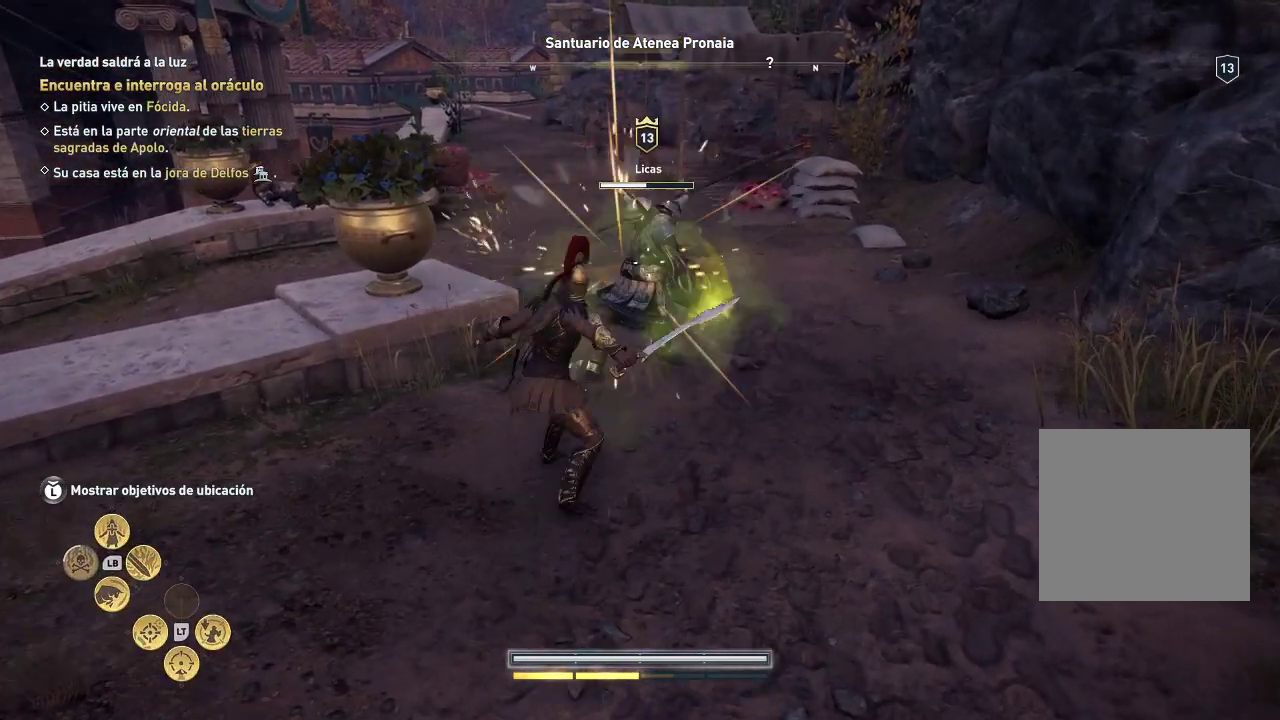
{"buttons": [], "left_stick": "up-right", "right_stick": "center", "events": [[317, "R1", "down"], [367, "R1", "up"]]}
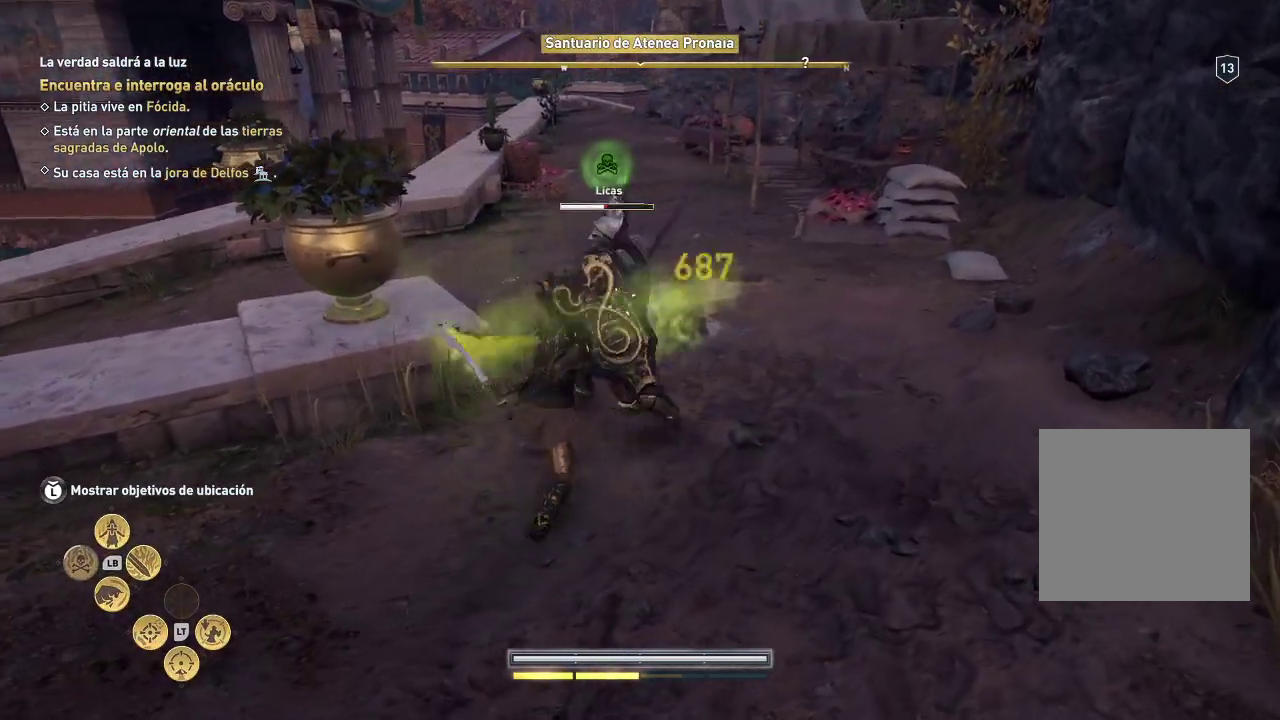
{"buttons": [], "left_stick": "up", "right_stick": "center", "events": [[17, "R1", "down"], [50, "left_stick", "up"], [67, "R1", "up"], [117, "R1", "down"], [217, "R1", "up"], [317, "R1", "down"], [367, "R1", "up"]]}
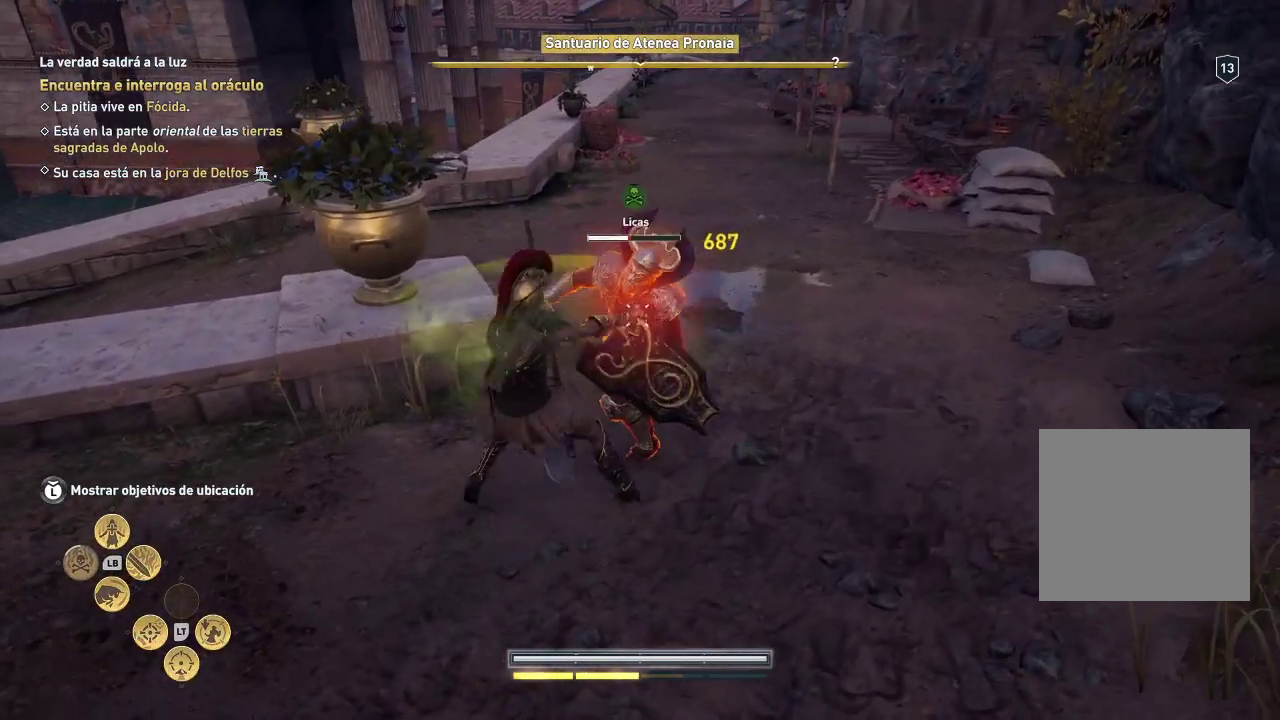
{"buttons": [], "left_stick": "down-left", "right_stick": "center", "events": [[500, "left_stick", "down-left"]]}
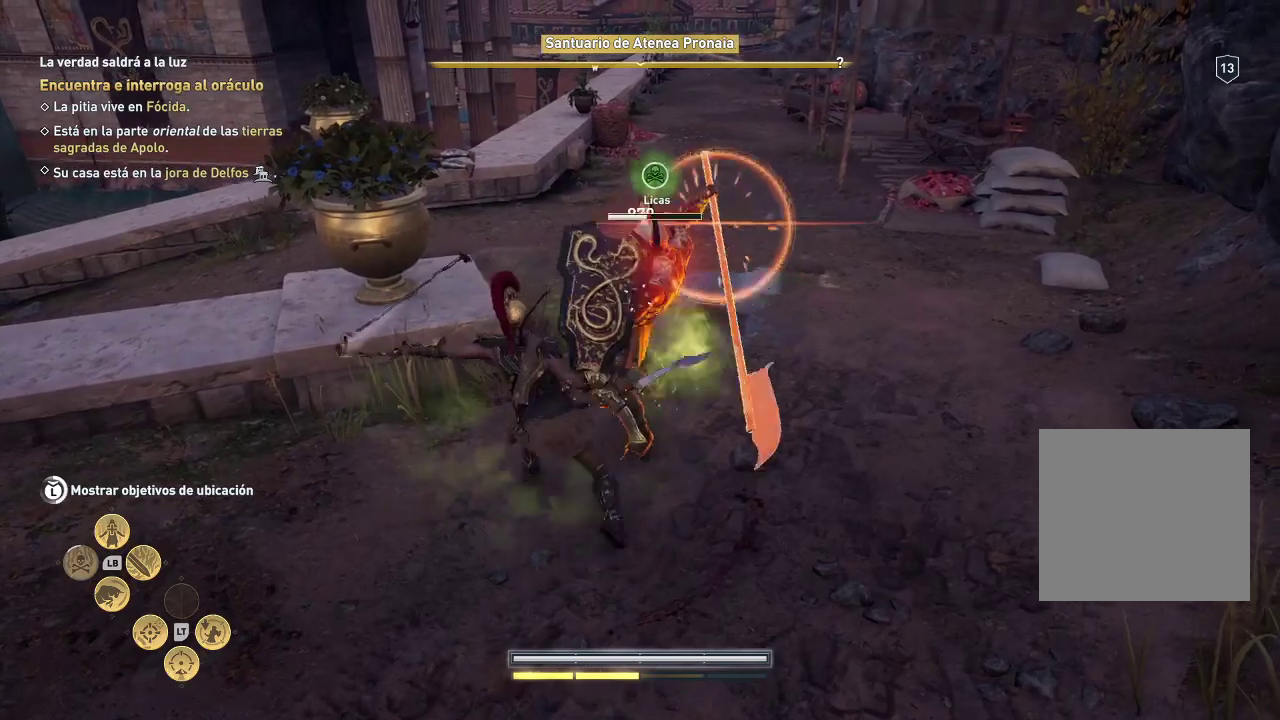
{"buttons": ["X"], "left_stick": "down", "right_stick": "center", "events": [[33, "left_stick", "down"], [367, "X", "down"], [433, "X", "up"], [483, "X", "down"]]}
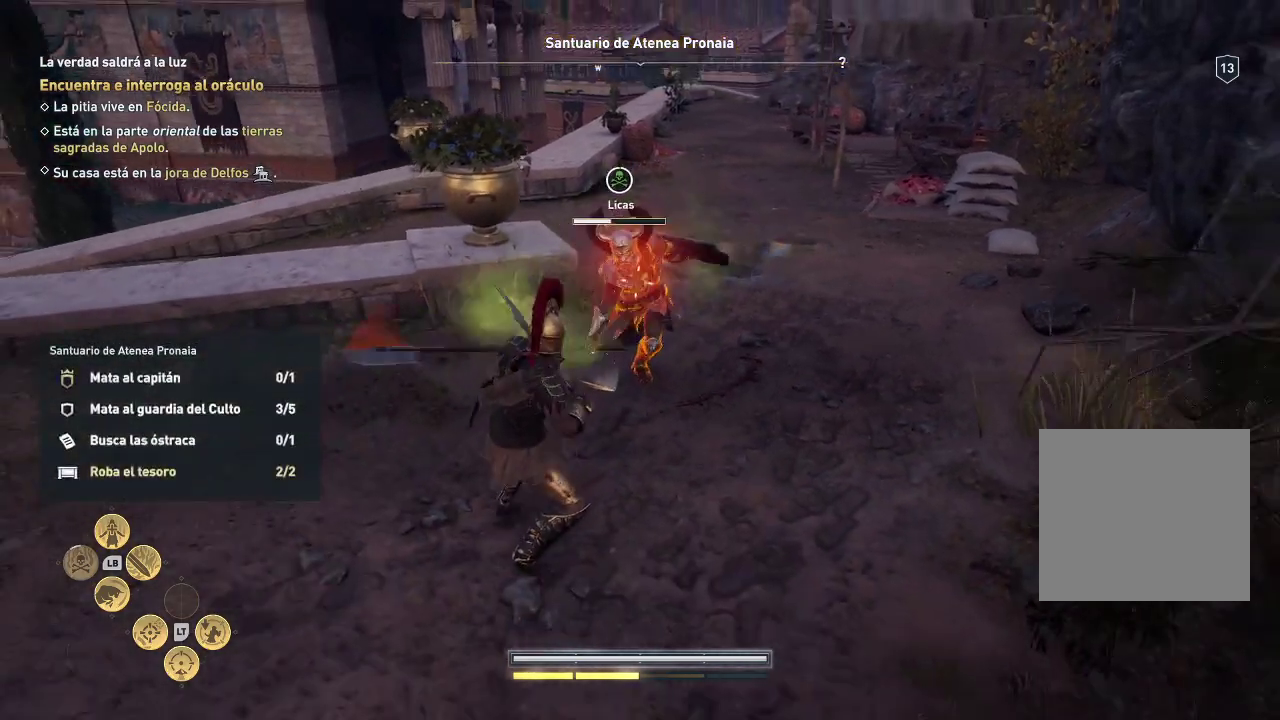
{"buttons": ["X"], "left_stick": "down", "right_stick": "center", "events": []}
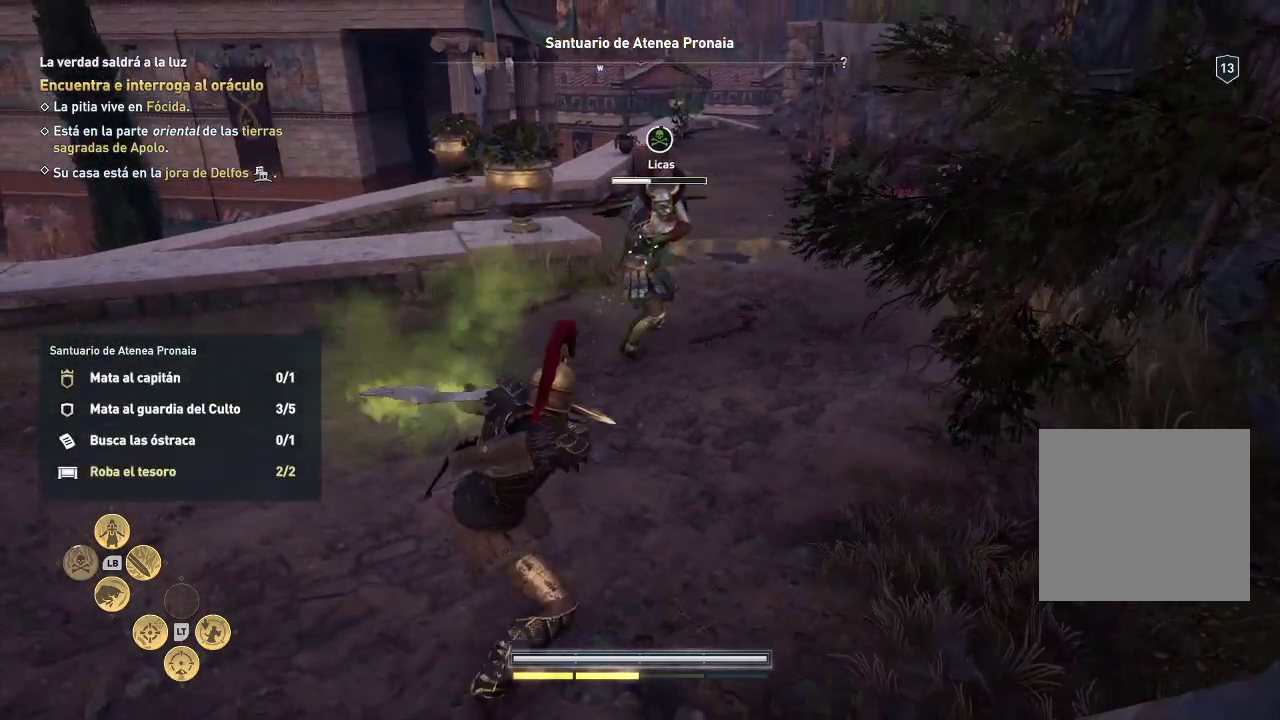
{"buttons": ["X"], "left_stick": "down", "right_stick": "center", "events": []}
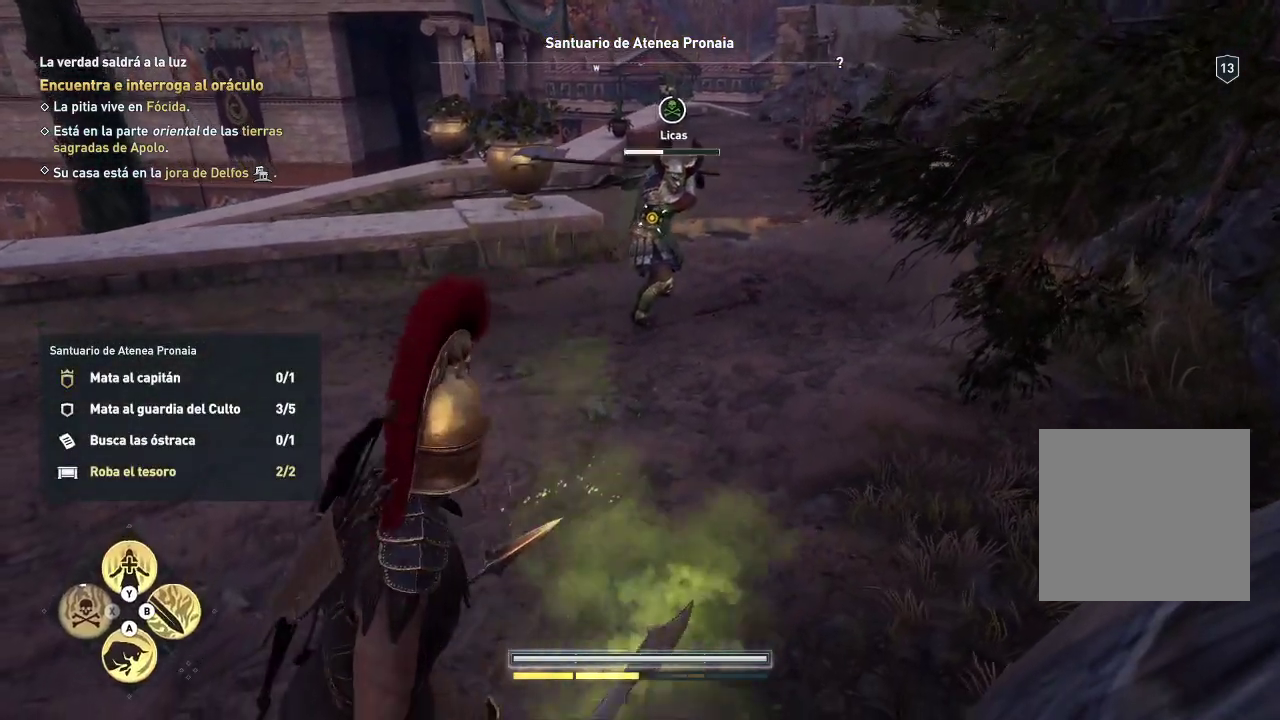
{"buttons": [], "left_stick": "down", "right_stick": "center", "events": [[83, "X", "up"]]}
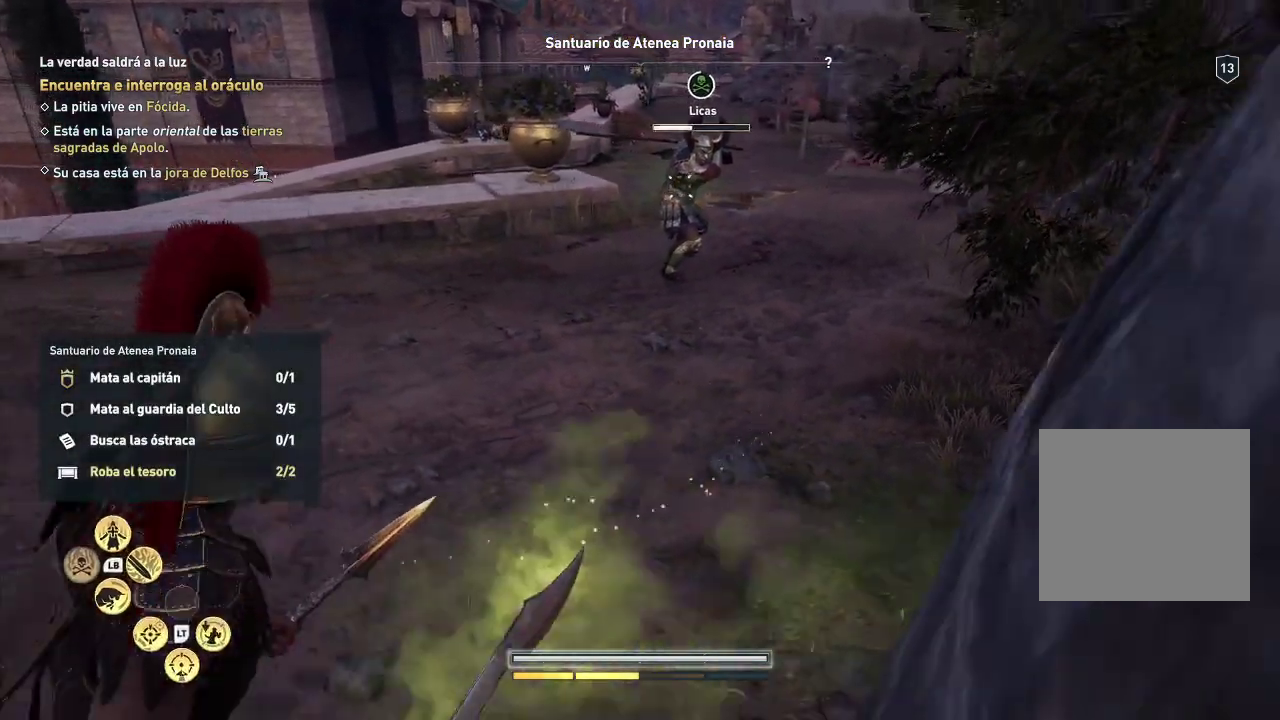
{"buttons": ["L1"], "left_stick": "down-left", "right_stick": "center", "events": [[233, "L1", "down"], [233, "left_stick", "down-left"]]}
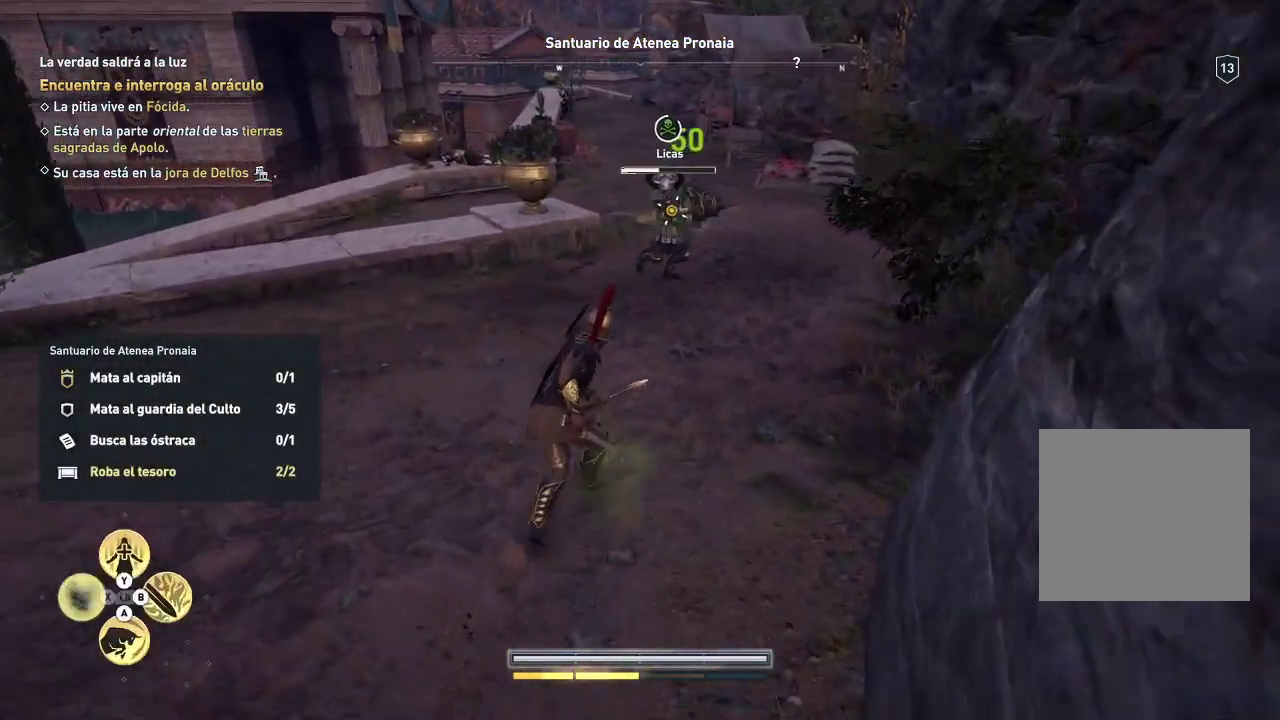
{"buttons": [], "left_stick": "up-left", "right_stick": "center", "events": [[67, "L1", "up"], [67, "left_stick", "left"], [450, "left_stick", "up-left"]]}
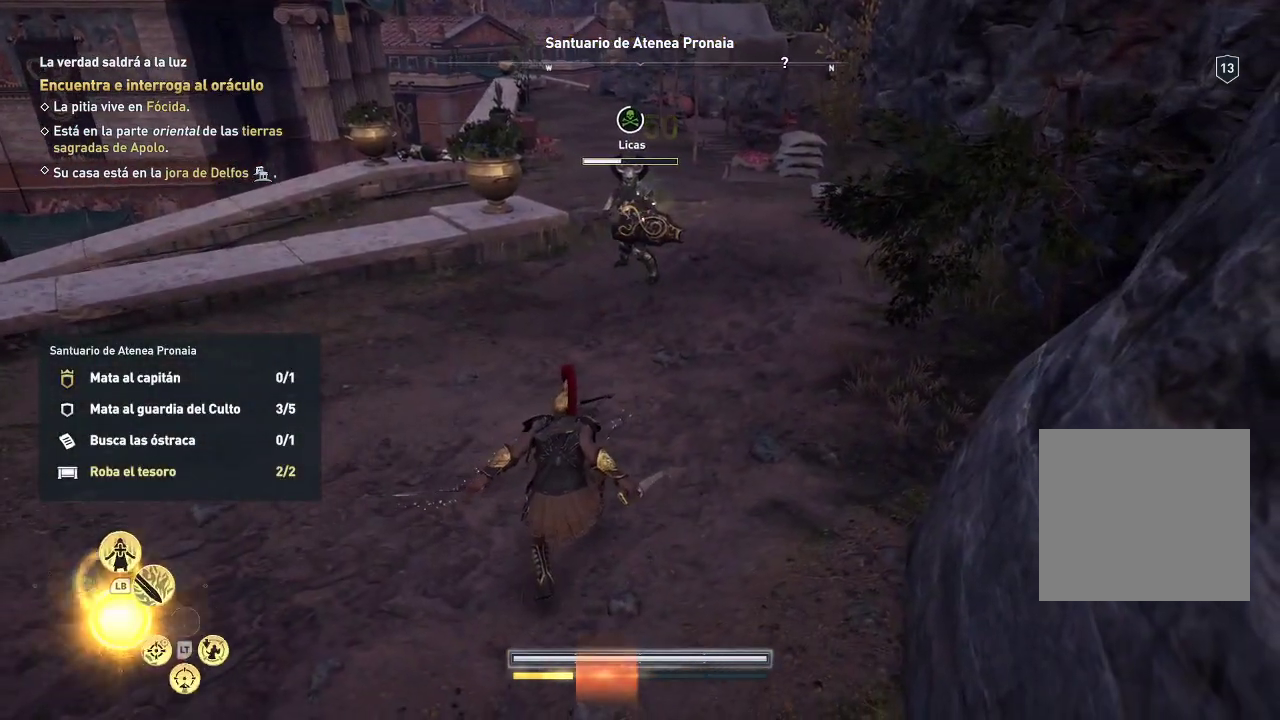
{"buttons": ["L1"], "left_stick": "up", "right_stick": "center", "events": [[150, "L1", "down"], [150, "left_stick", "up"]]}
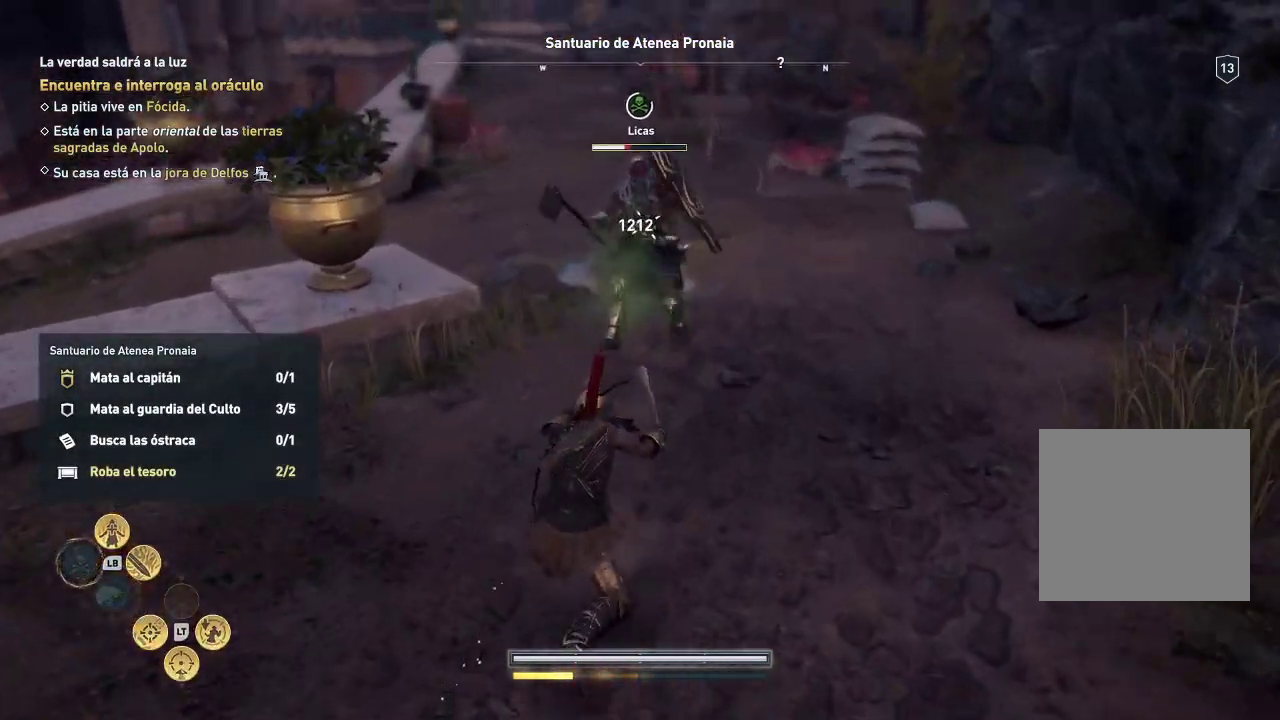
{"buttons": [], "left_stick": "up", "right_stick": "center", "events": [[67, "L1", "up"]]}
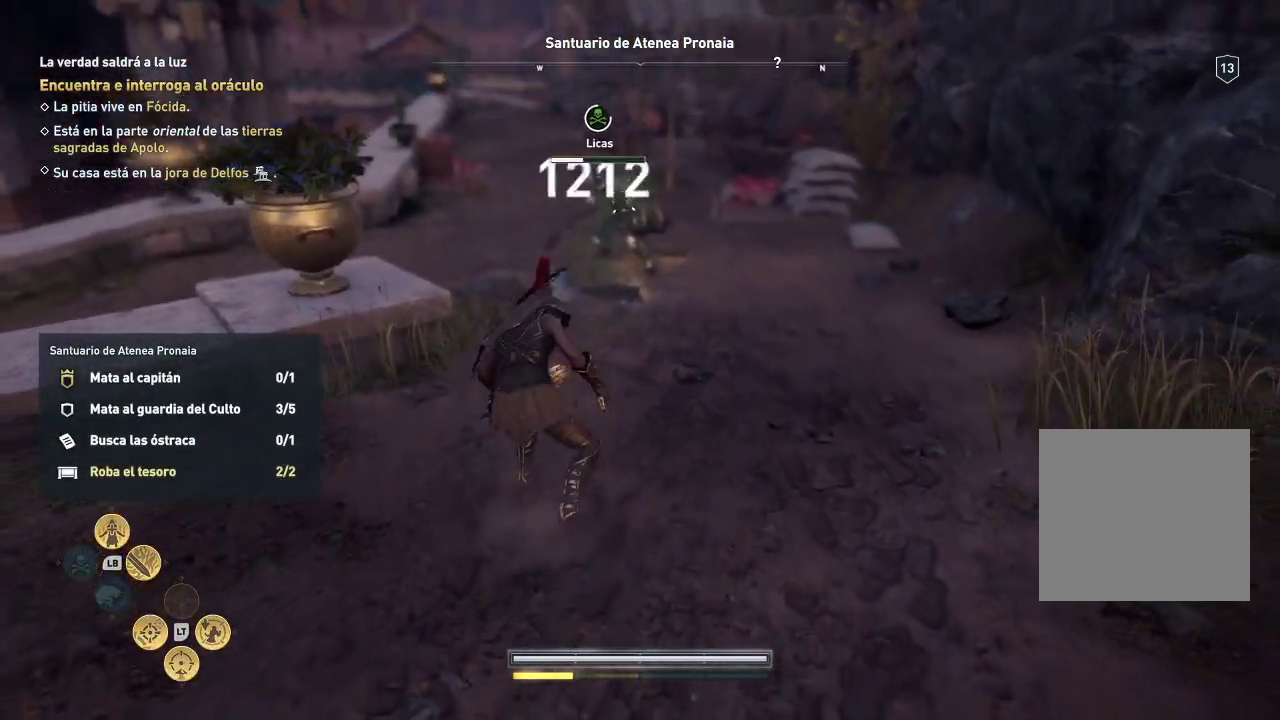
{"buttons": [], "left_stick": "up", "right_stick": "center", "events": []}
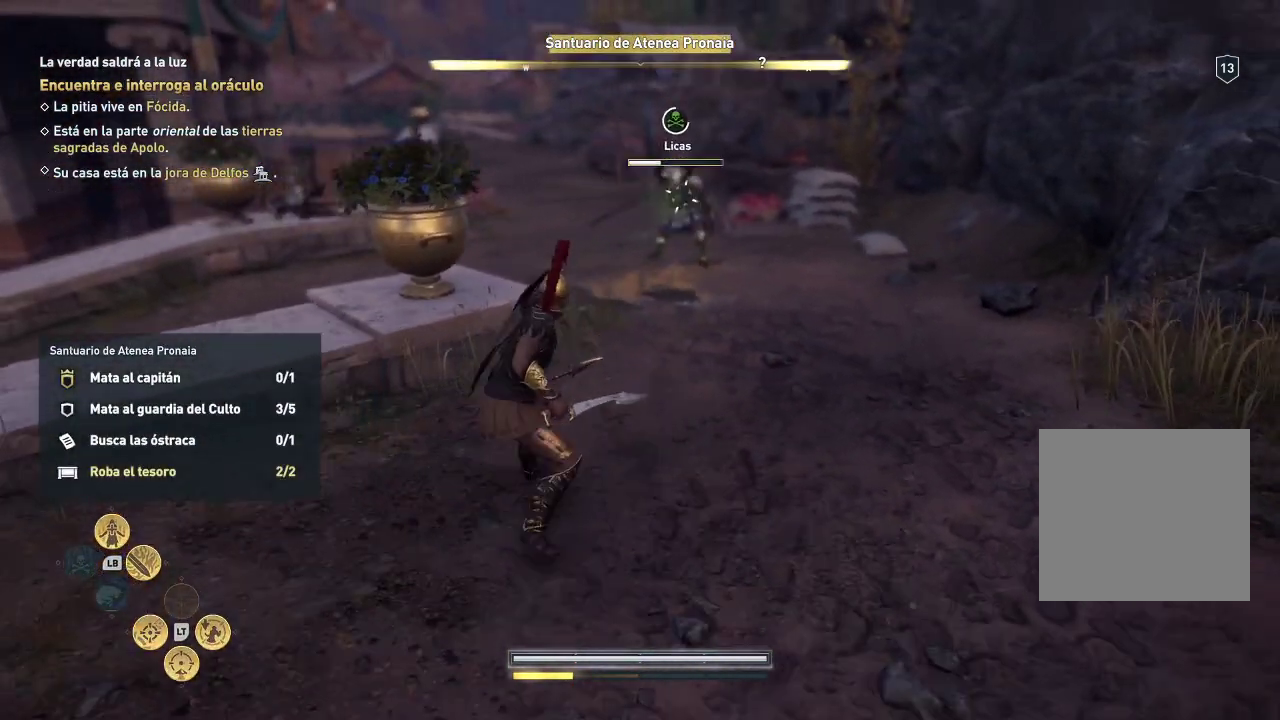
{"buttons": [], "left_stick": "down-right", "right_stick": "center", "events": [[133, "left_stick", "down"], [233, "left_stick", "down-right"]]}
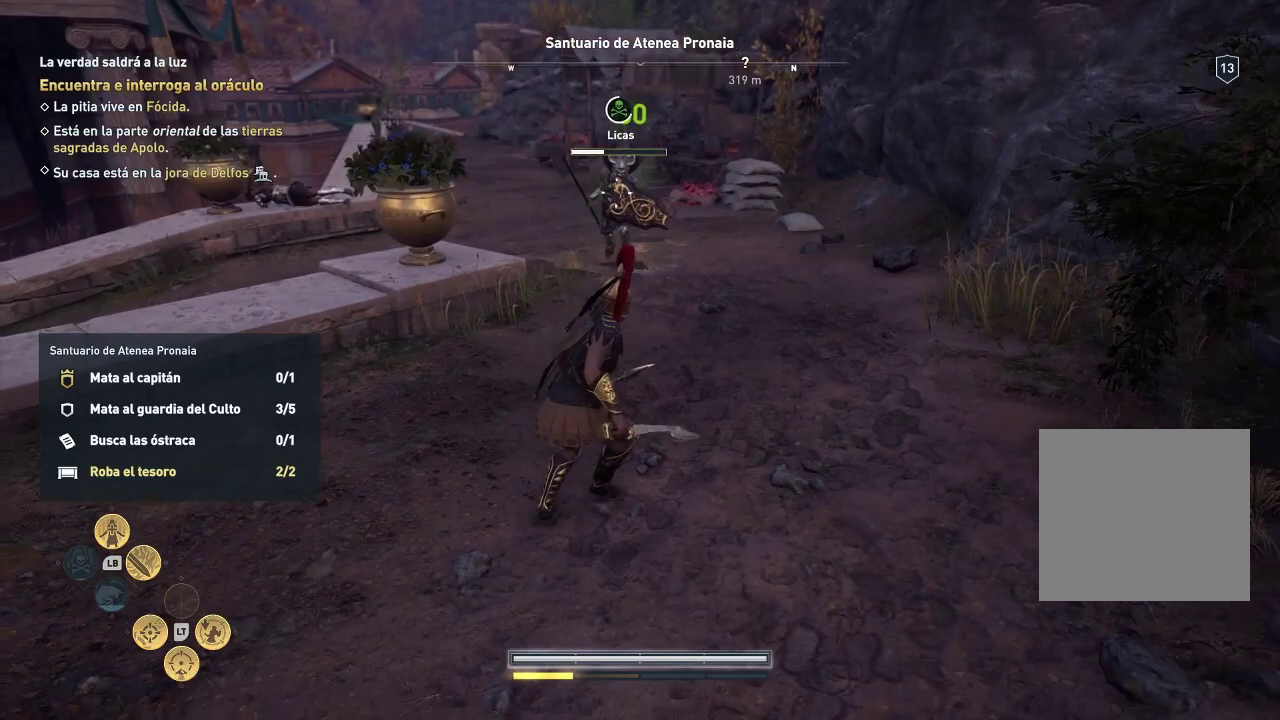
{"buttons": [], "left_stick": "down", "right_stick": "center", "events": [[150, "left_stick", "down"]]}
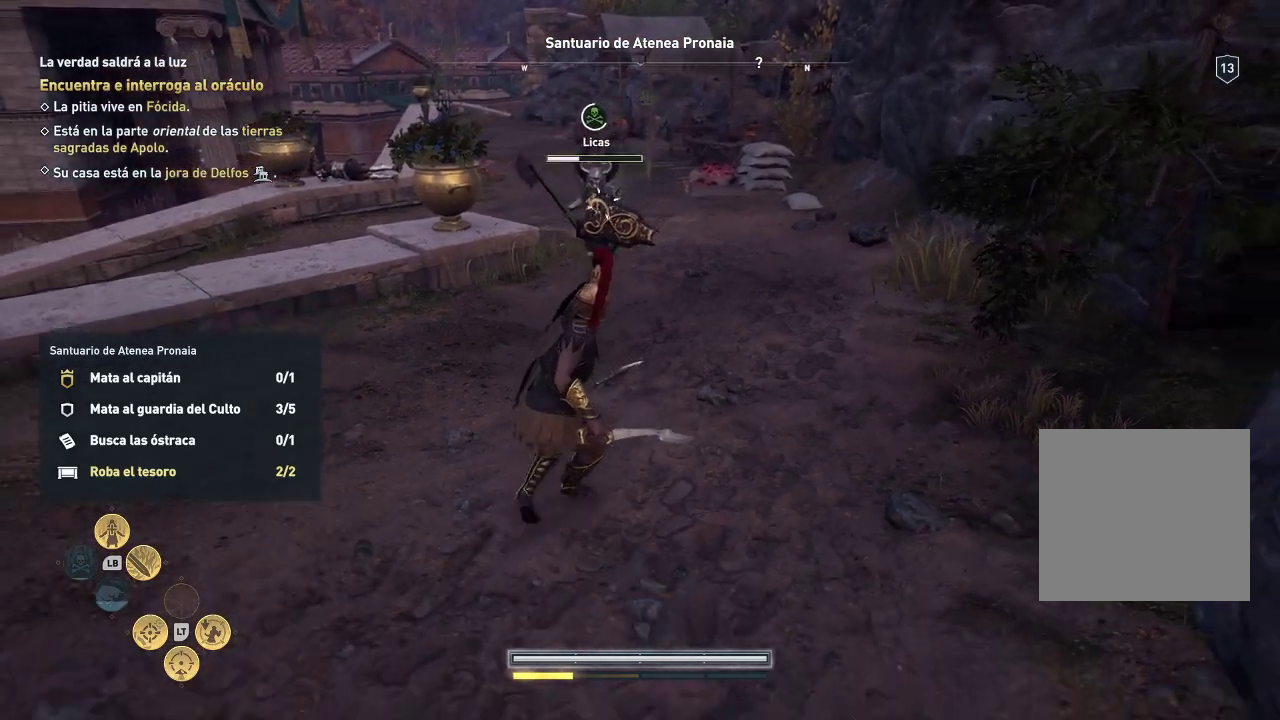
{"buttons": [], "left_stick": "down", "right_stick": "center", "events": []}
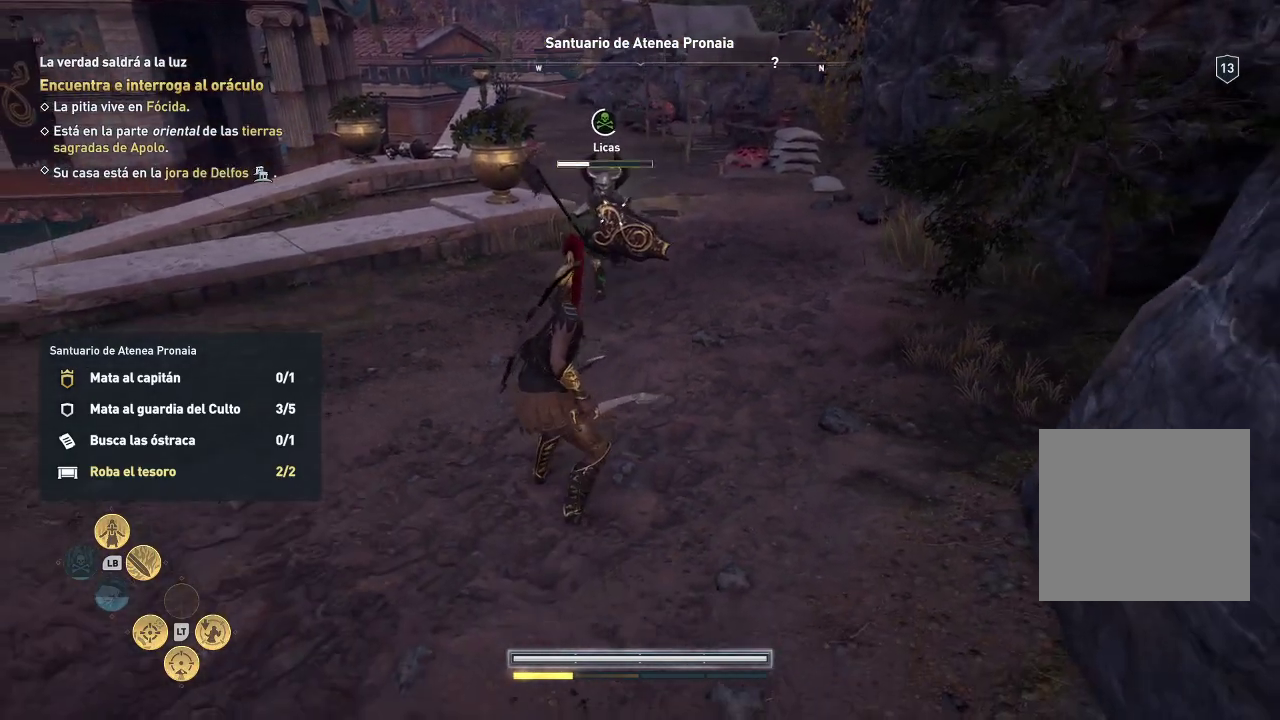
{"buttons": [], "left_stick": "down", "right_stick": "center", "events": [[183, "left_stick", "center"], [500, "left_stick", "down"]]}
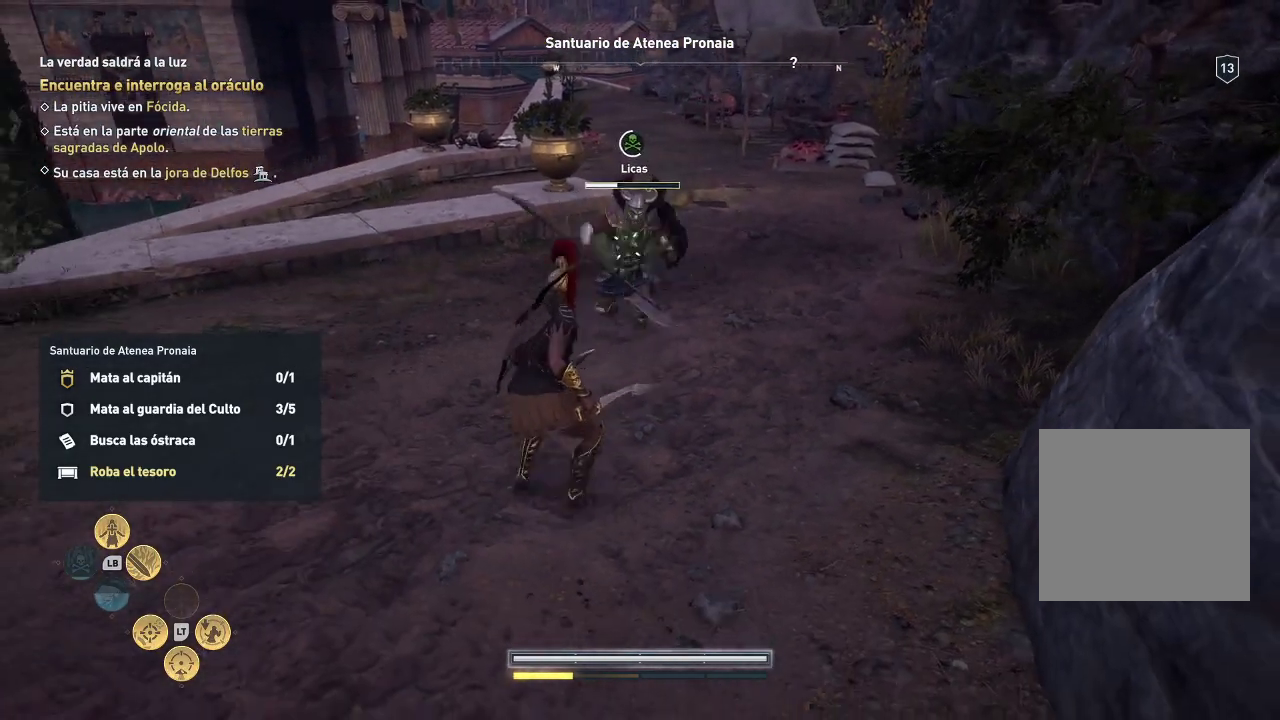
{"buttons": [], "left_stick": "center", "right_stick": "center", "events": [[233, "left_stick", "left"], [400, "left_stick", "center"]]}
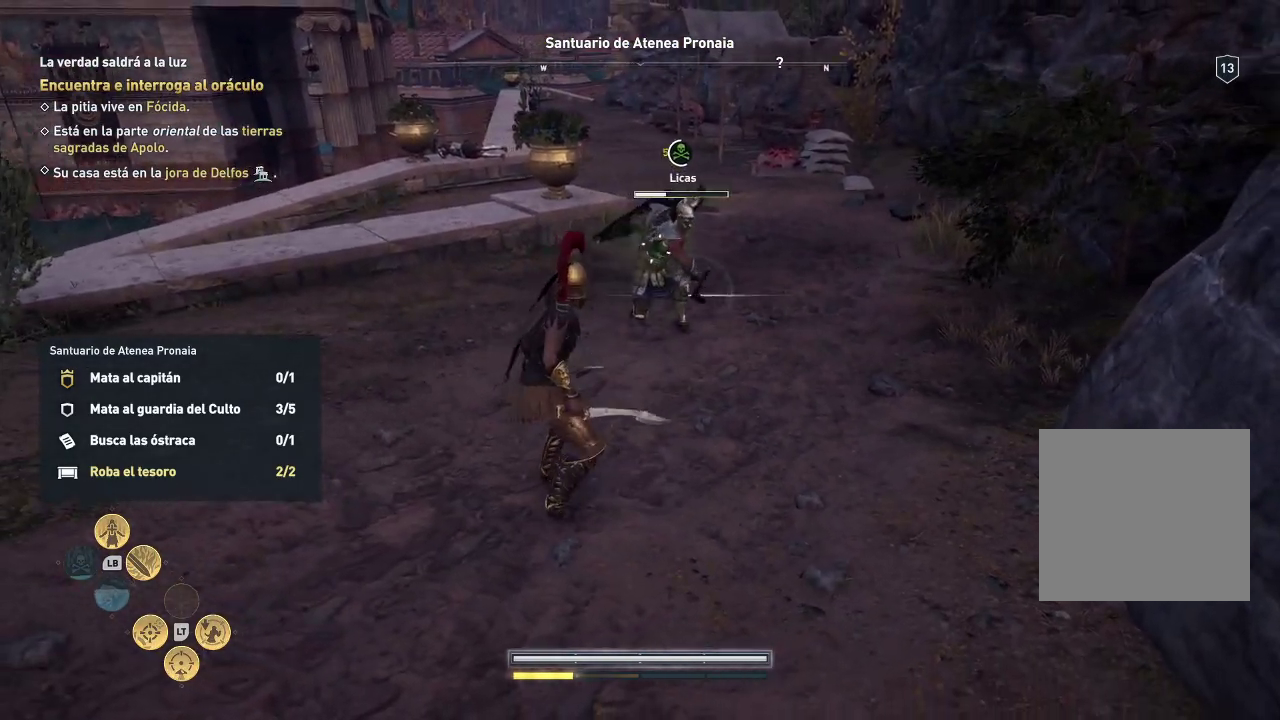
{"buttons": ["L1", "R1"], "left_stick": "up", "right_stick": "center", "events": [[33, "left_stick", "up"], [100, "L1", "down"], [150, "R1", "down"]]}
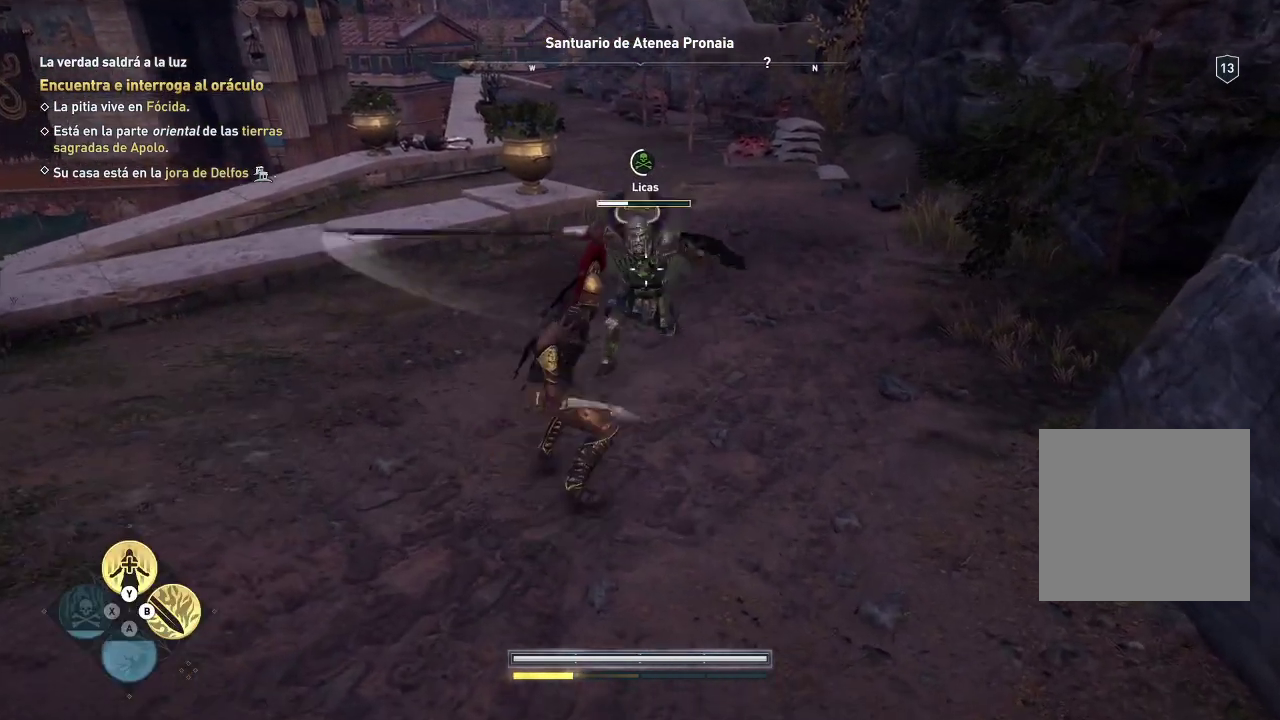
{"buttons": ["L1", "R1"], "left_stick": "up", "right_stick": "center", "events": []}
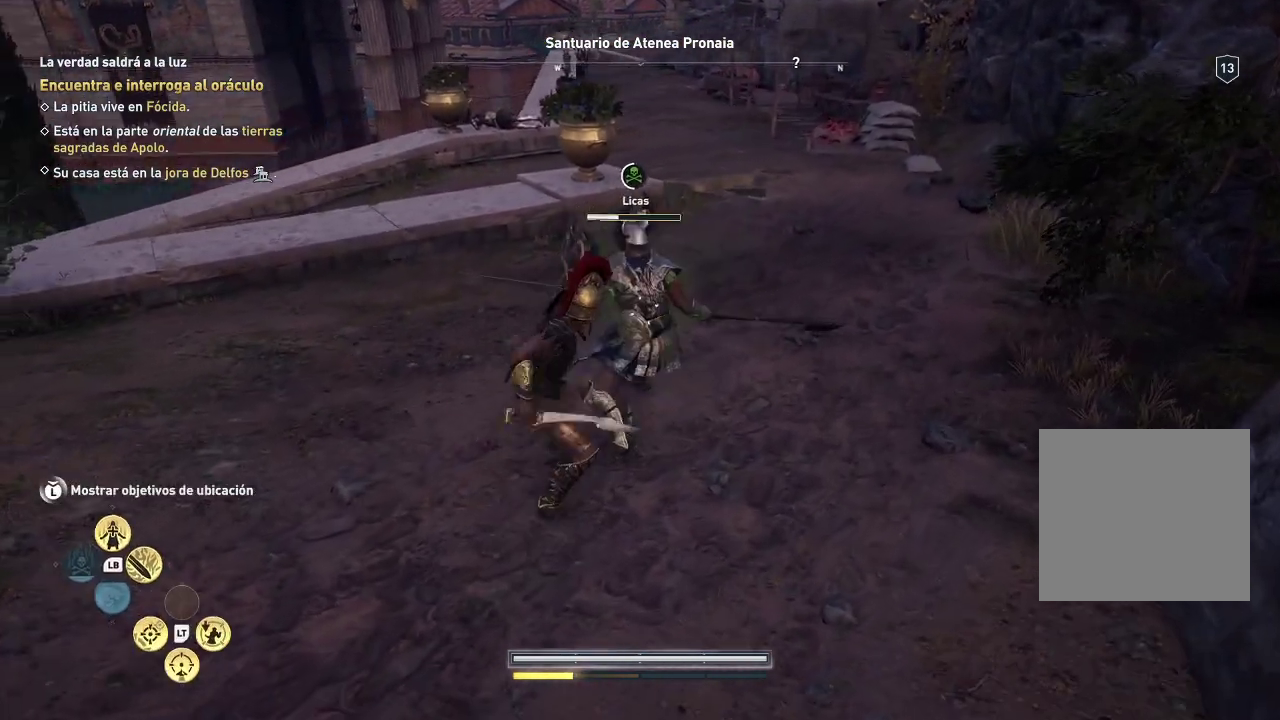
{"buttons": [], "left_stick": "center", "right_stick": "center", "events": [[83, "left_stick", "center"], [117, "R1", "up"], [417, "L1", "up"]]}
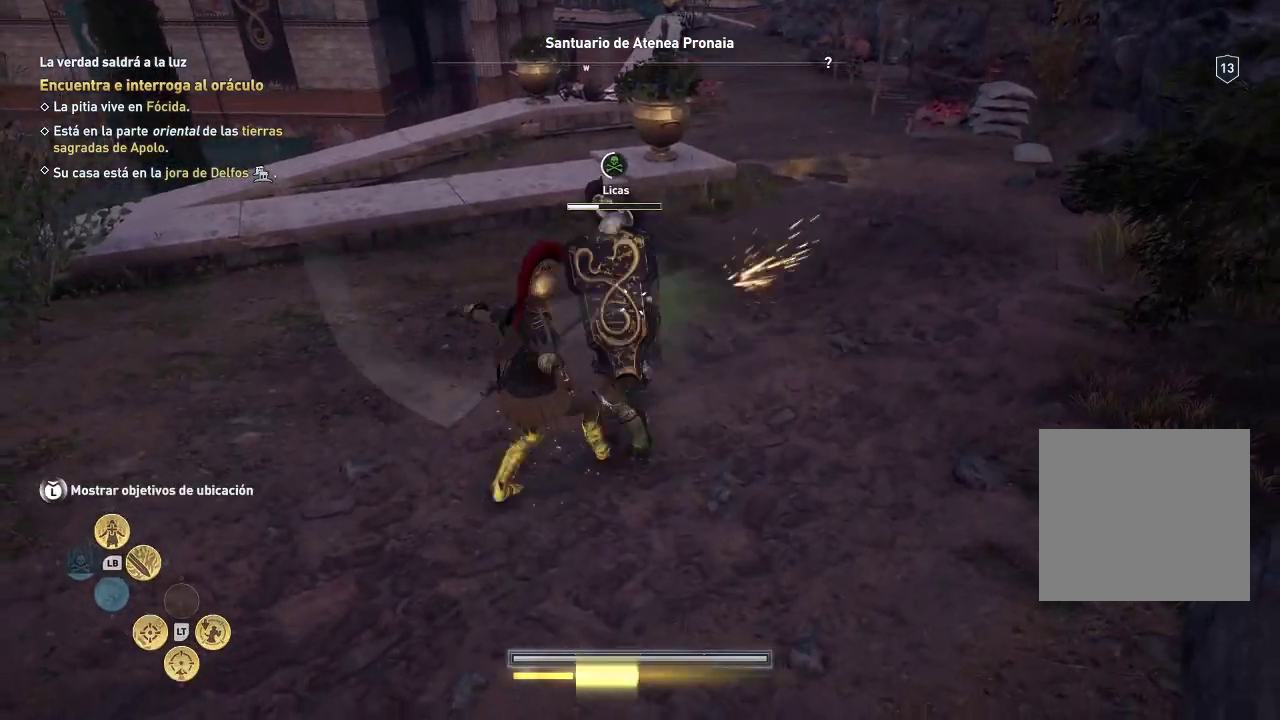
{"buttons": [], "left_stick": "down-left", "right_stick": "center", "events": [[283, "left_stick", "down-left"]]}
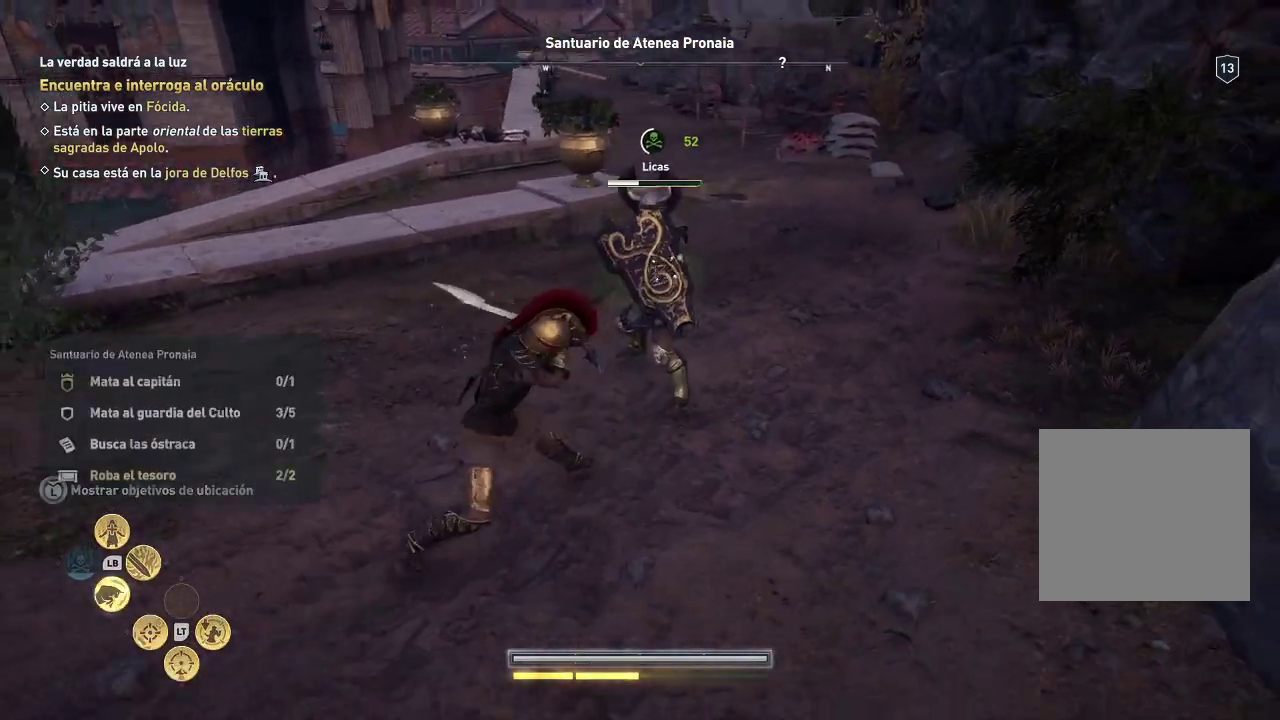
{"buttons": [], "left_stick": "down-left", "right_stick": "center", "events": []}
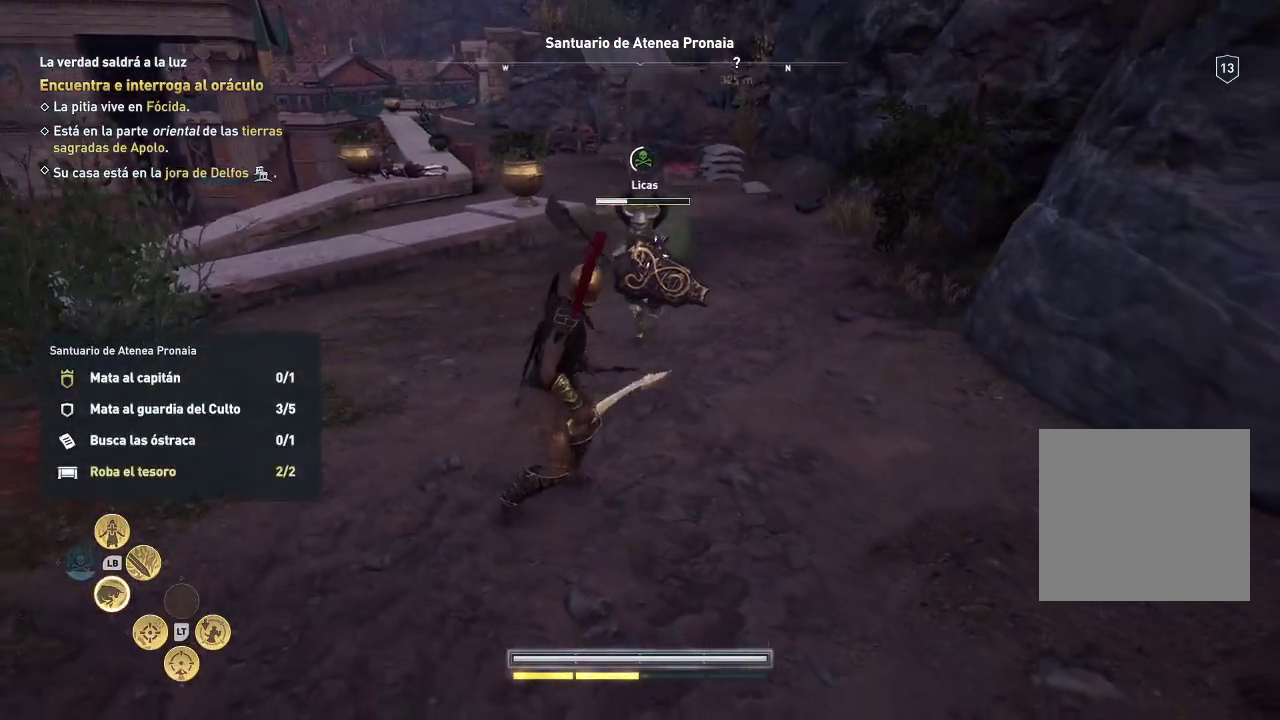
{"buttons": [], "left_stick": "down", "right_stick": "center", "events": [[150, "X", "down"], [267, "X", "up"], [267, "left_stick", "down"]]}
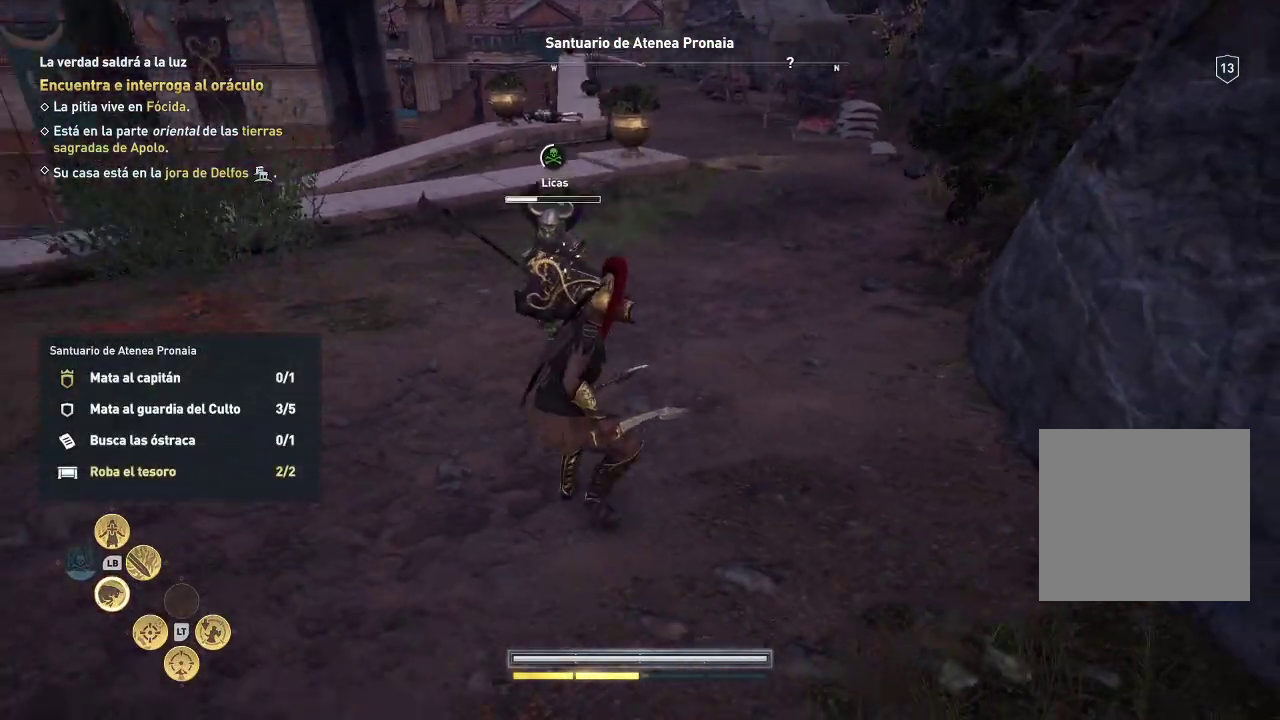
{"buttons": [], "left_stick": "left", "right_stick": "center", "events": [[100, "left_stick", "left"]]}
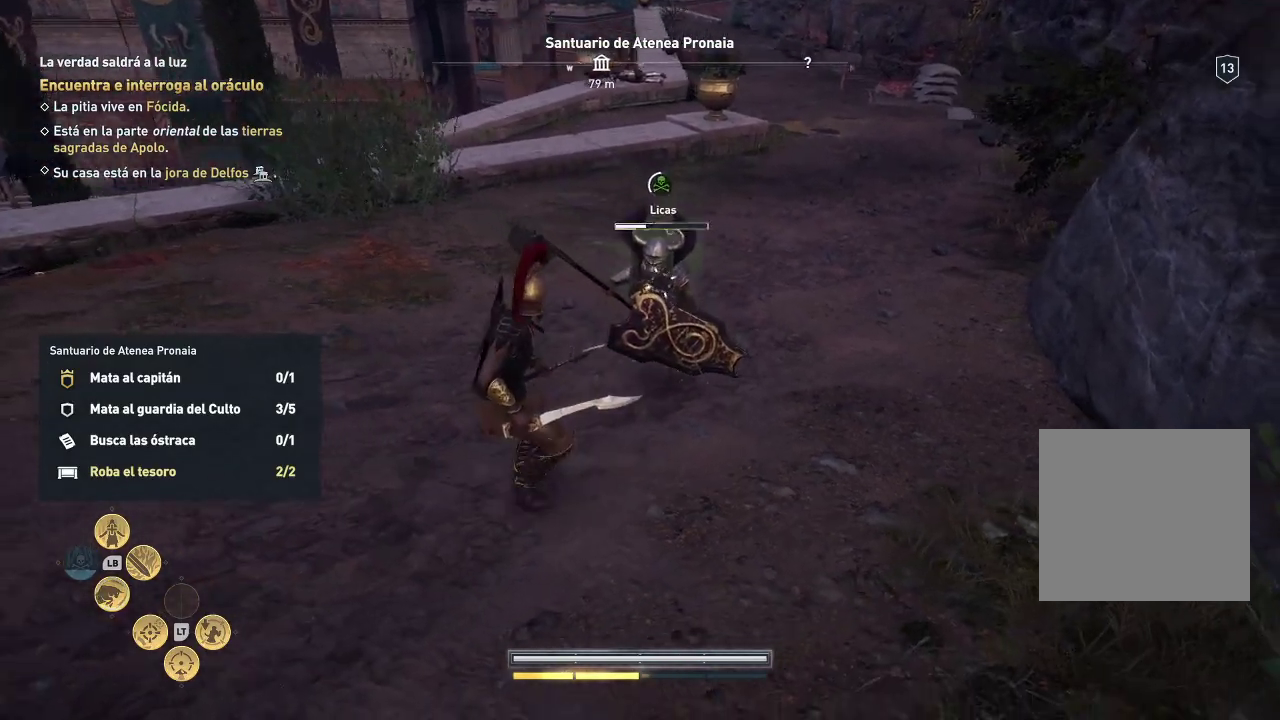
{"buttons": [], "left_stick": "down", "right_stick": "center", "events": [[50, "left_stick", "down-left"], [383, "left_stick", "down"]]}
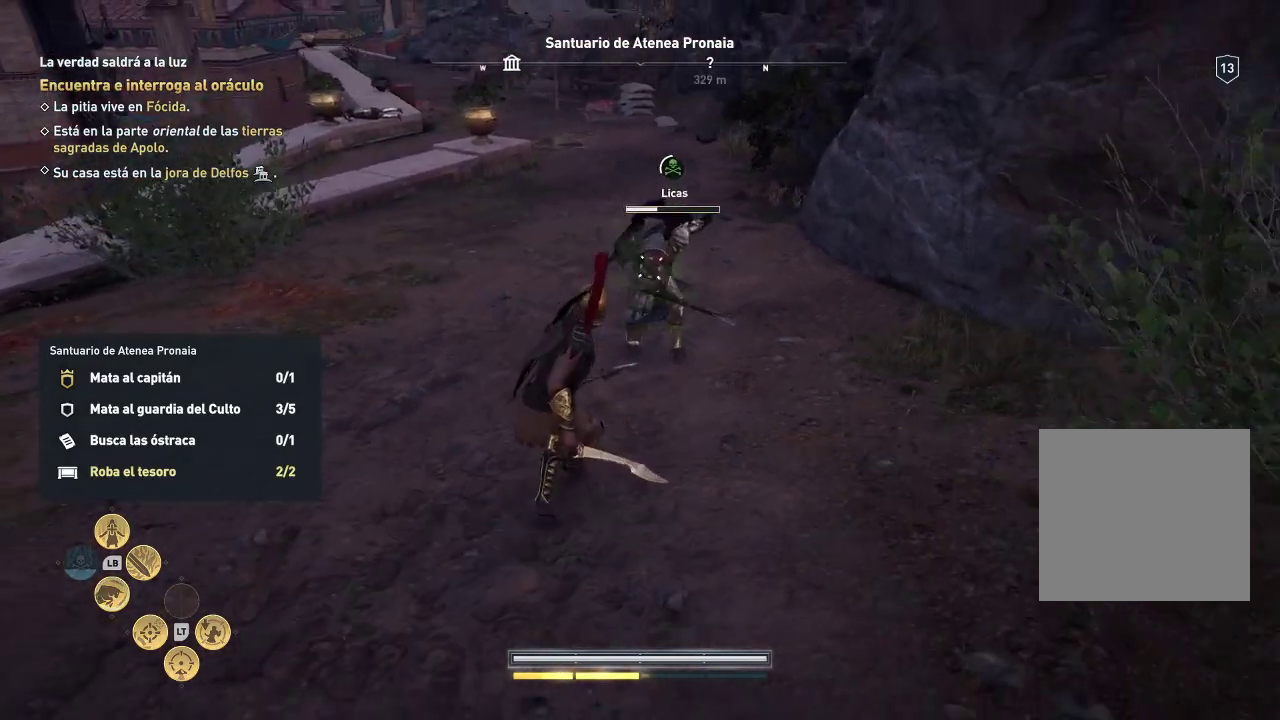
{"buttons": [], "left_stick": "up-left", "right_stick": "center", "events": [[267, "left_stick", "center"], [317, "left_stick", "up-left"]]}
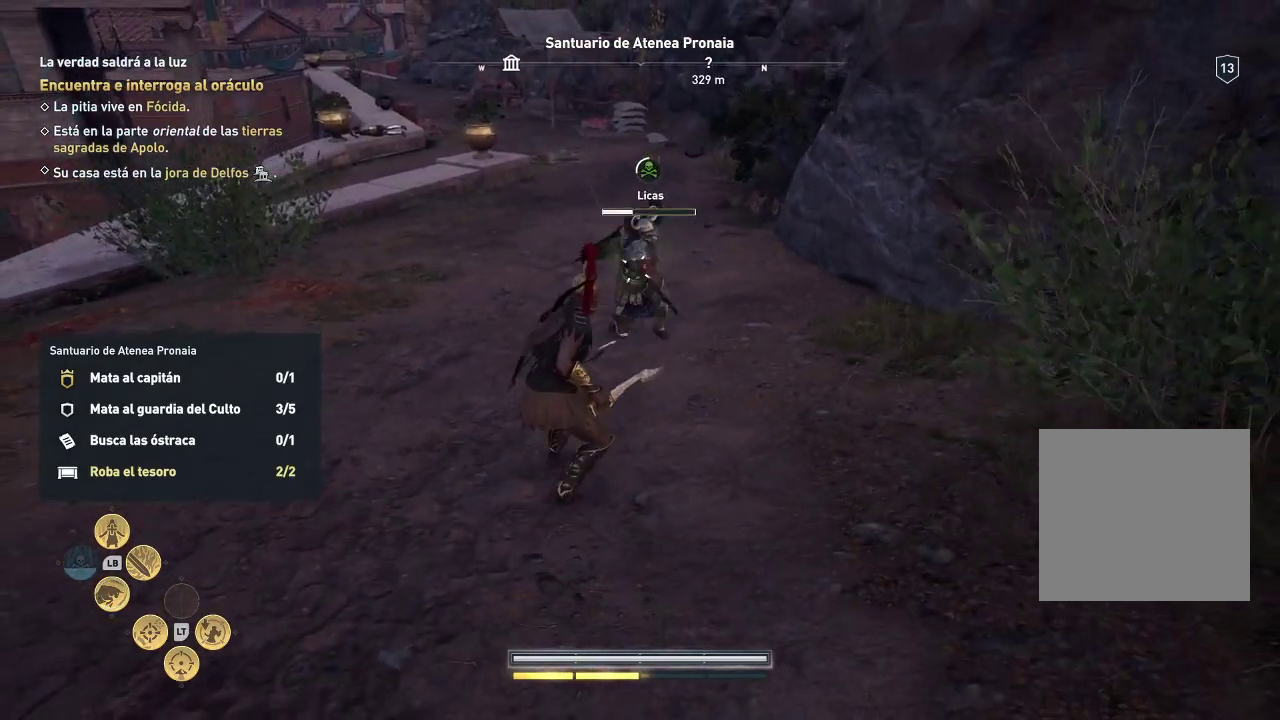
{"buttons": [], "left_stick": "up", "right_stick": "center", "events": [[217, "left_stick", "up"]]}